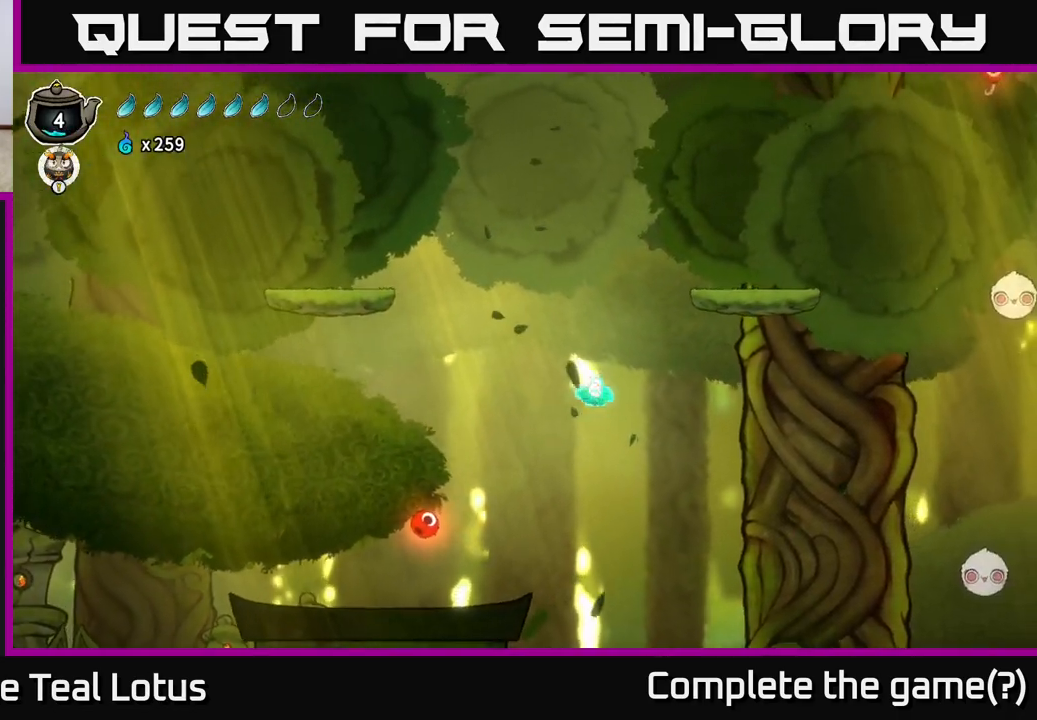
Gameplay with a controller (Xbox layout); each line is a JSON object with the inputs held at the frame after it (dt_ms = milliseconds from this image to that frame). "events" lists button and stick changes between this image and that frame as [ms after this image, input, new state], when the widget could be followed in between.
{"dt_ms": 500, "buttons": ["A"], "left_stick": "up-right", "right_stick": "center", "events": [[33, "A", "down"]]}
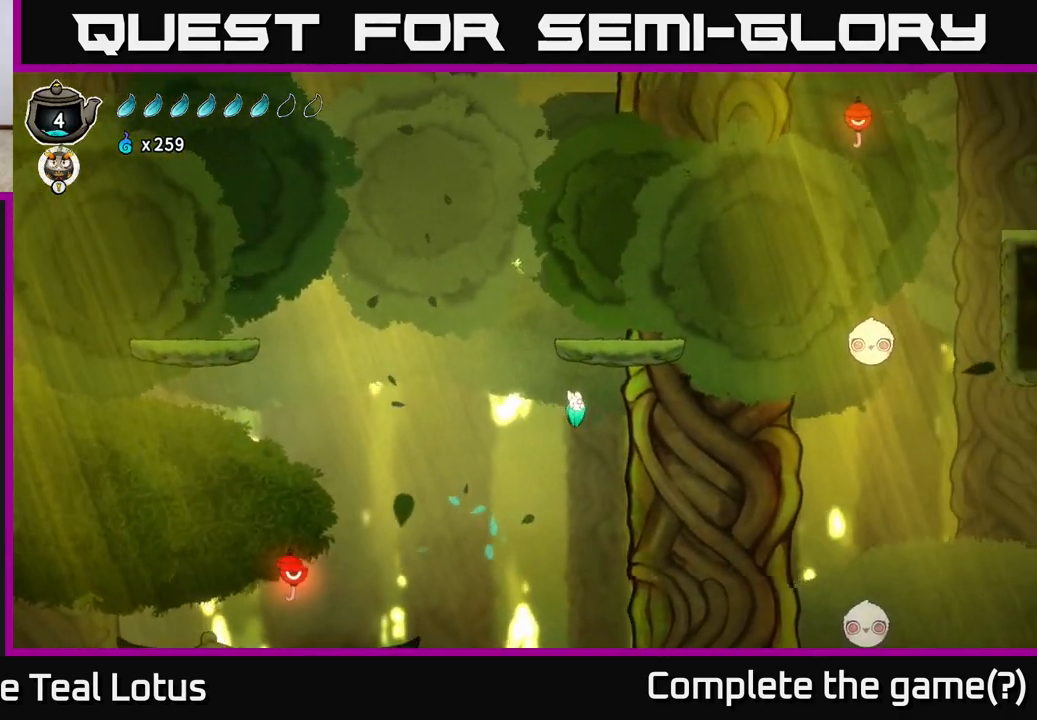
{"dt_ms": 500, "buttons": [], "left_stick": "up-right", "right_stick": "center", "events": [[67, "A", "up"]]}
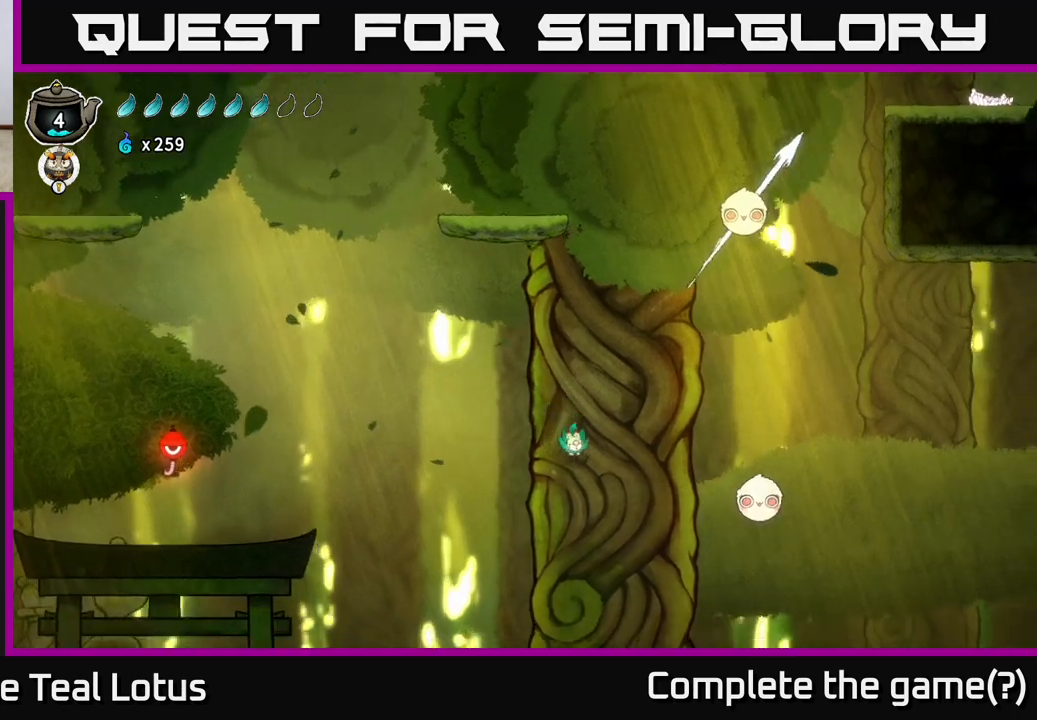
{"dt_ms": 500, "buttons": [], "left_stick": "up-right", "right_stick": "center", "events": [[283, "A", "down"], [500, "A", "up"]]}
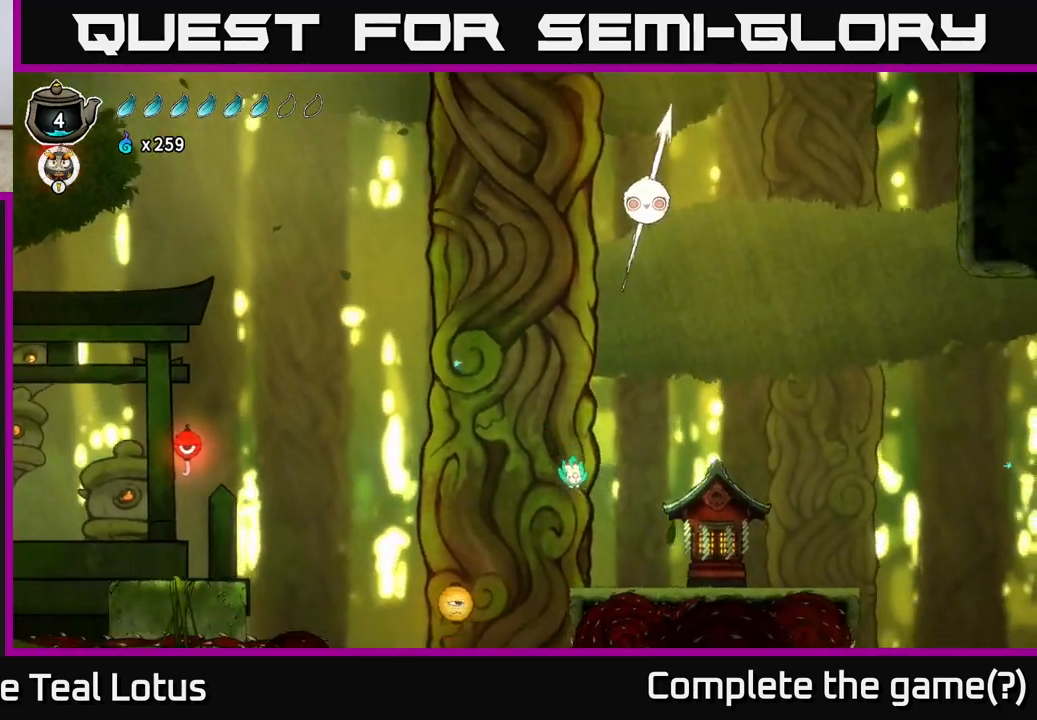
{"dt_ms": 500, "buttons": [], "left_stick": "up", "right_stick": "center"}
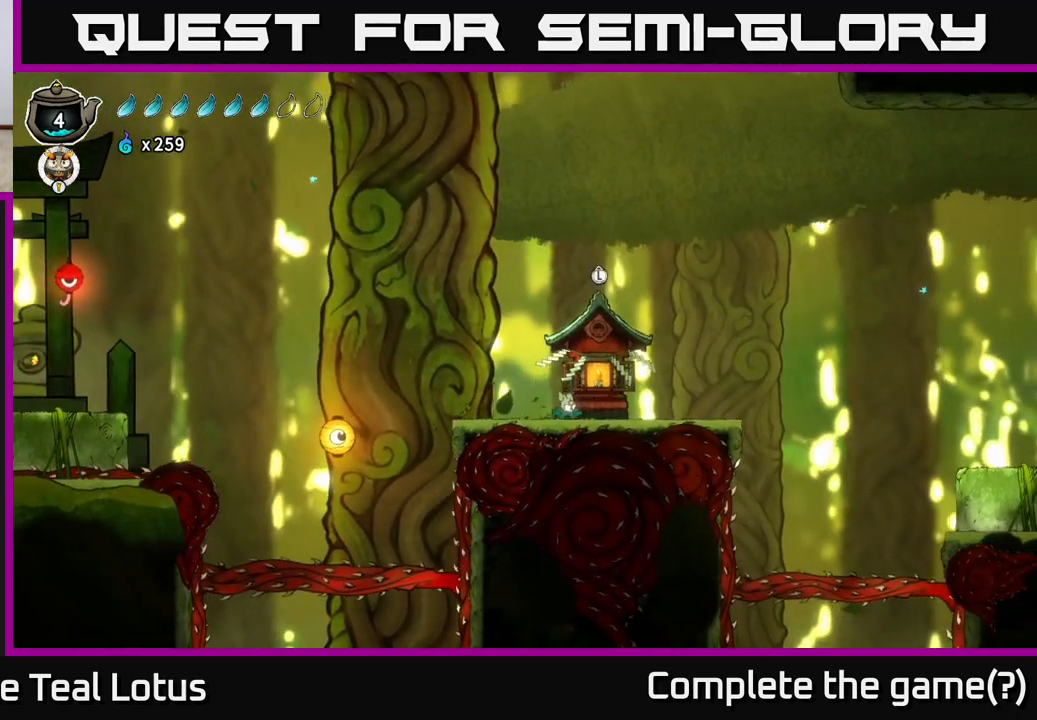
{"dt_ms": 1000, "buttons": [], "left_stick": "center", "right_stick": "center"}
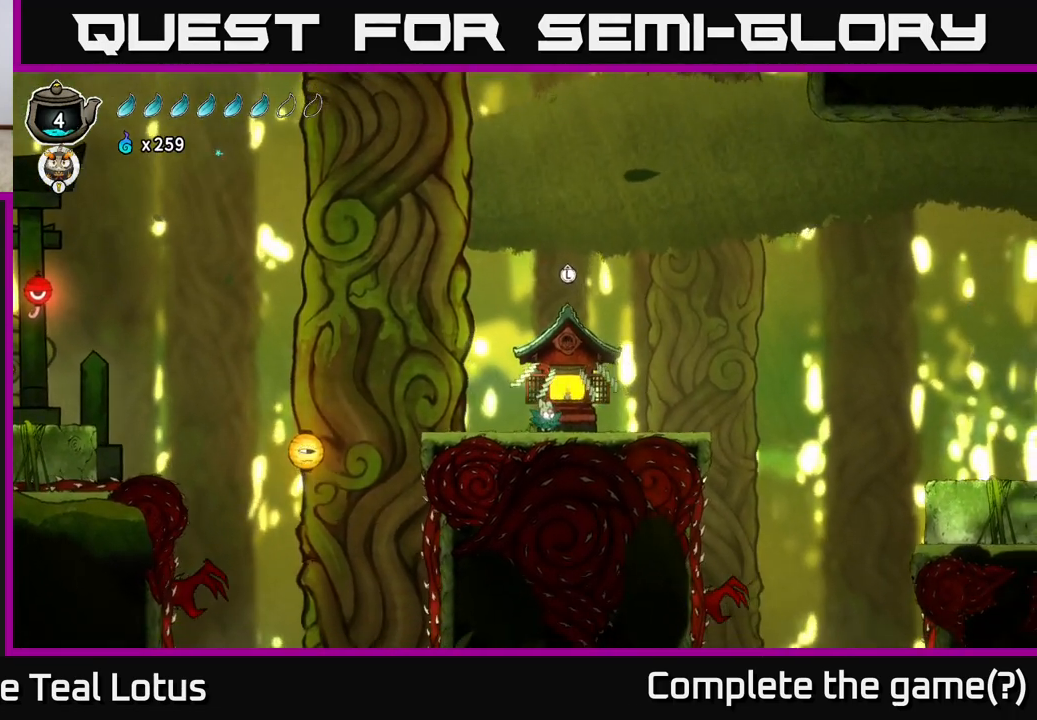
{"dt_ms": 500, "buttons": [], "left_stick": "center", "right_stick": "center", "events": [[150, "left_stick", "up"], [283, "left_stick", "center"]]}
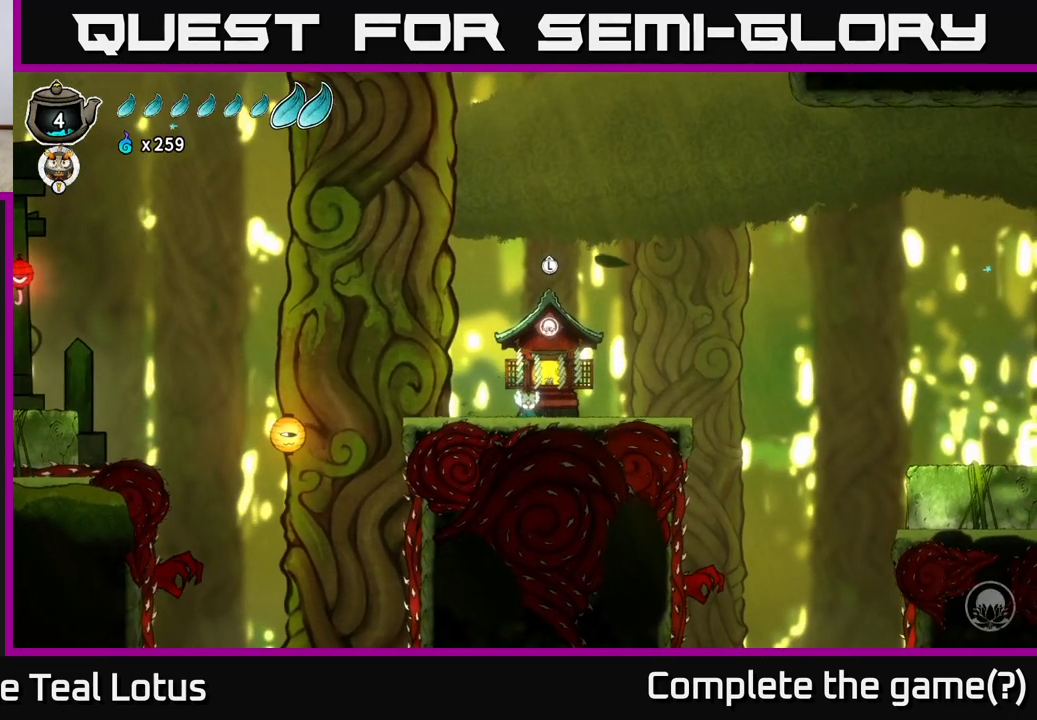
{"dt_ms": 500, "buttons": [], "left_stick": "down-left", "right_stick": "down", "events": [[167, "A", "down"], [267, "A", "up"], [350, "left_stick", "down-left"], [417, "right_stick", "down"]]}
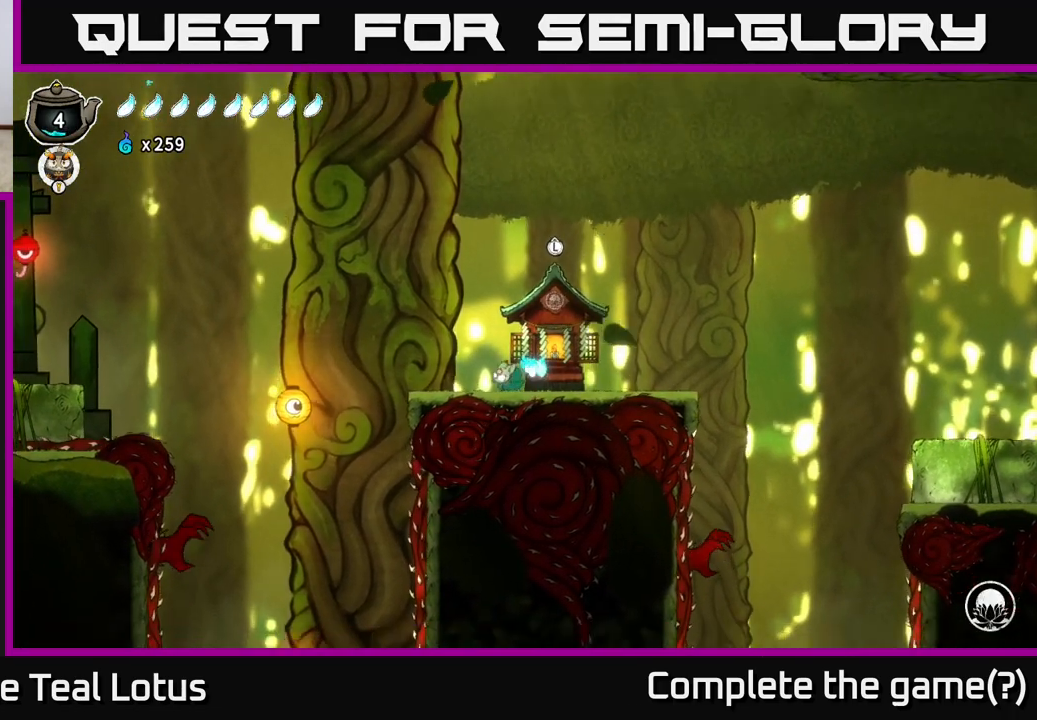
{"dt_ms": 500, "buttons": [], "left_stick": "center", "right_stick": "down", "events": [[17, "left_stick", "left"], [117, "left_stick", "up-left"], [233, "left_stick", "center"]]}
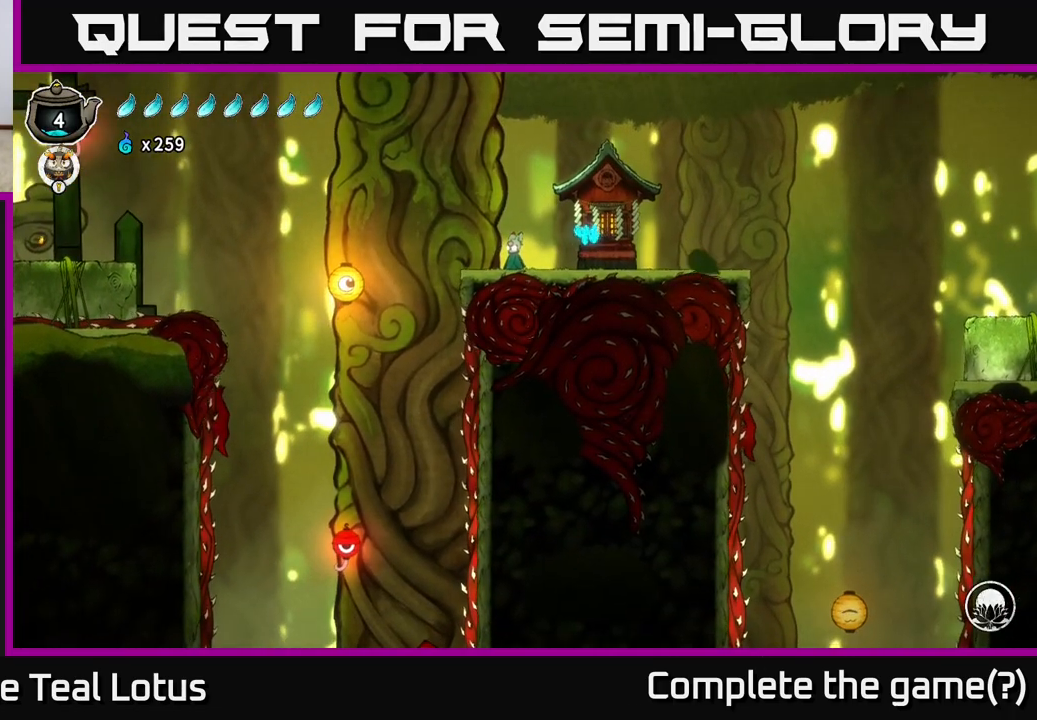
{"dt_ms": 500, "buttons": [], "left_stick": "center", "right_stick": "down", "events": []}
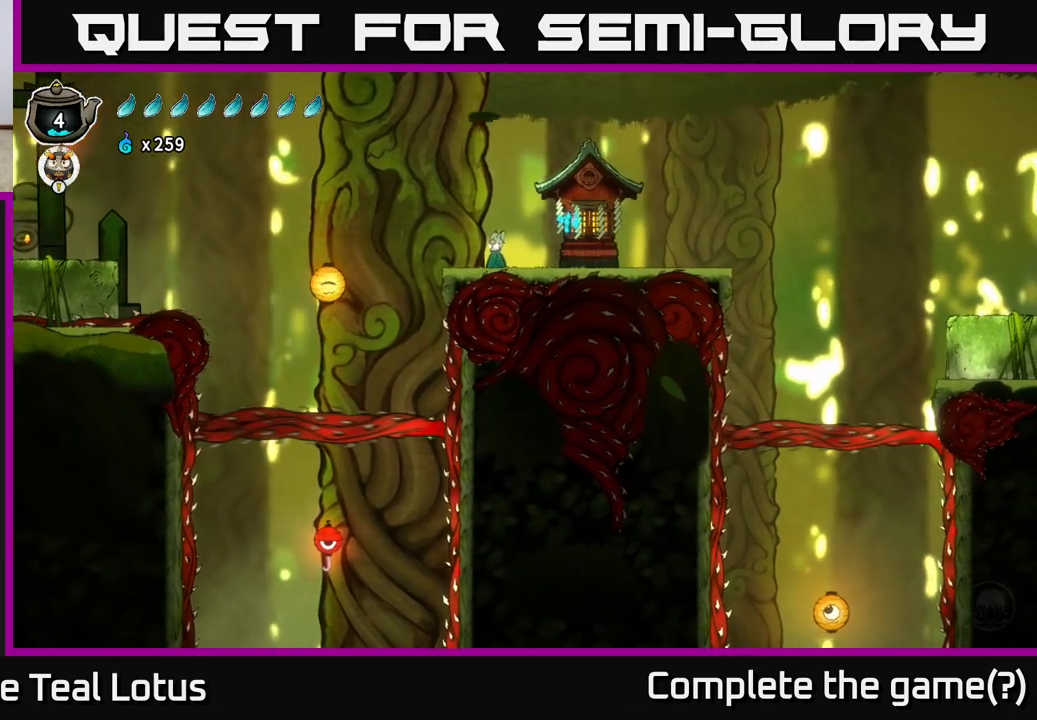
{"dt_ms": 500, "buttons": [], "left_stick": "center", "right_stick": "center", "events": [[200, "right_stick", "center"], [300, "SELECT", "down"], [400, "SELECT", "up"]]}
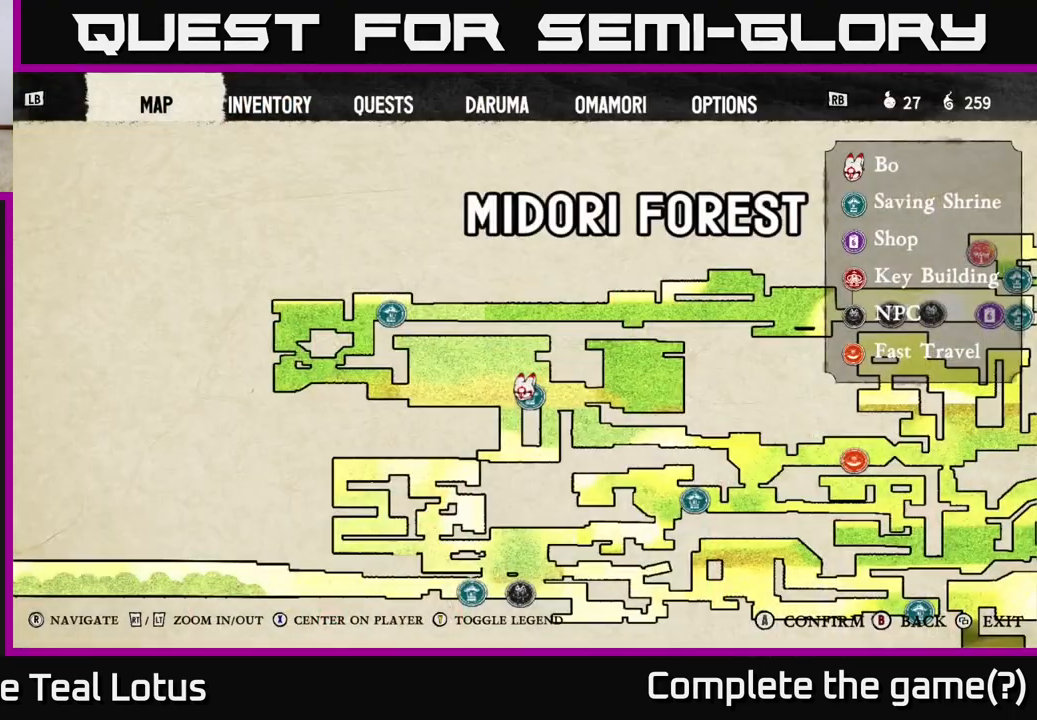
{"dt_ms": 500, "buttons": [], "left_stick": "center", "right_stick": "center"}
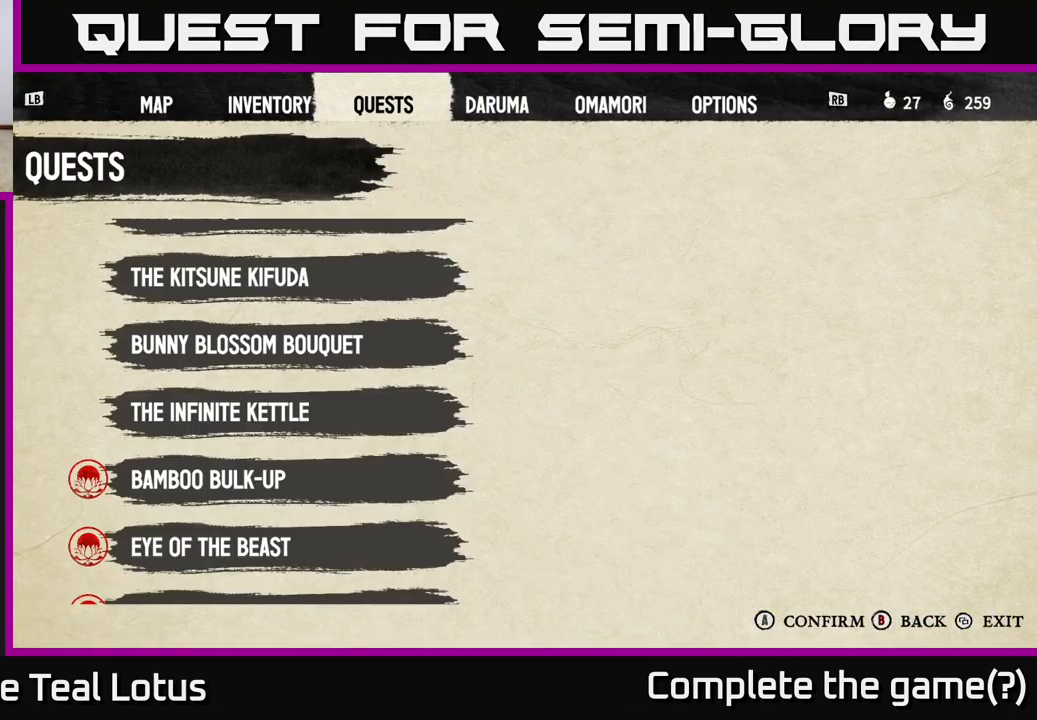
{"dt_ms": 500, "buttons": [], "left_stick": "center", "right_stick": "center", "events": [[417, "DPAD_DOWN", "down"], [483, "DPAD_DOWN", "up"]]}
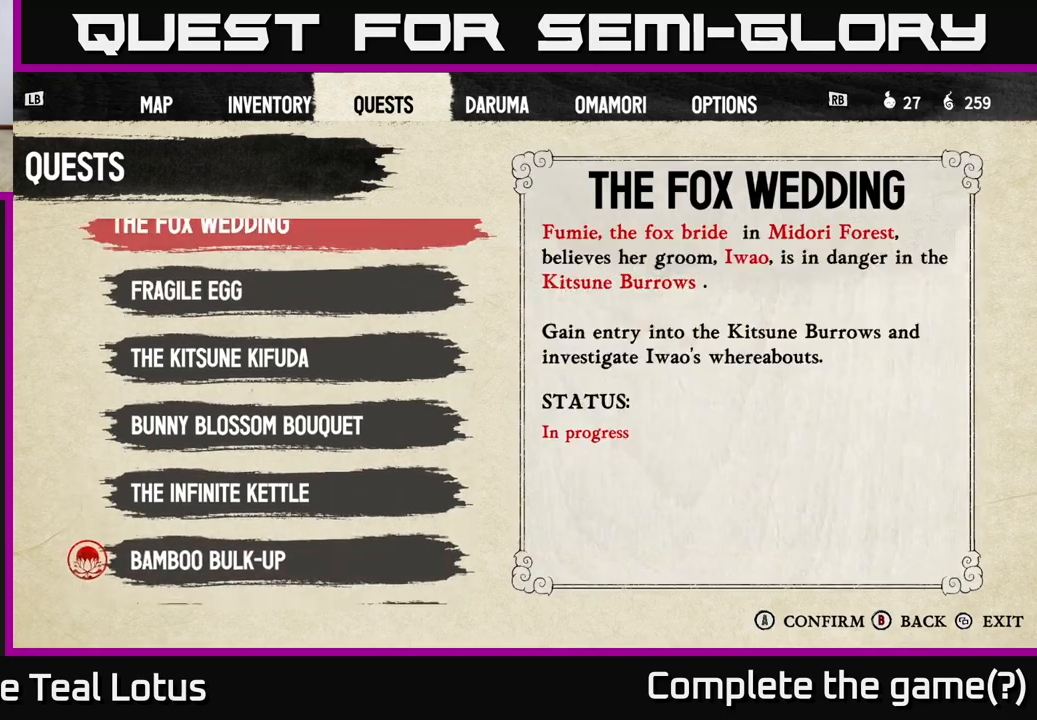
{"dt_ms": 500, "buttons": [], "left_stick": "center", "right_stick": "center", "events": [[67, "DPAD_DOWN", "down"], [133, "DPAD_DOWN", "up"], [233, "DPAD_DOWN", "down"], [283, "DPAD_DOWN", "up"], [400, "DPAD_DOWN", "down"], [483, "DPAD_DOWN", "up"]]}
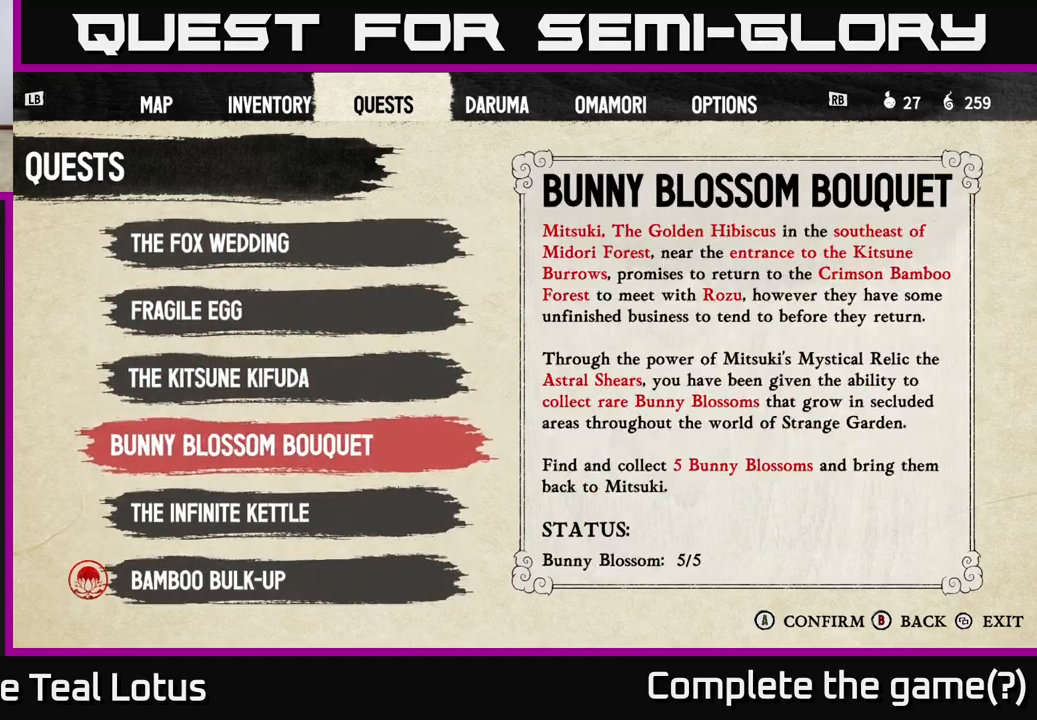
{"dt_ms": 500, "buttons": [], "left_stick": "center", "right_stick": "center", "events": [[83, "DPAD_DOWN", "down"], [167, "DPAD_DOWN", "up"]]}
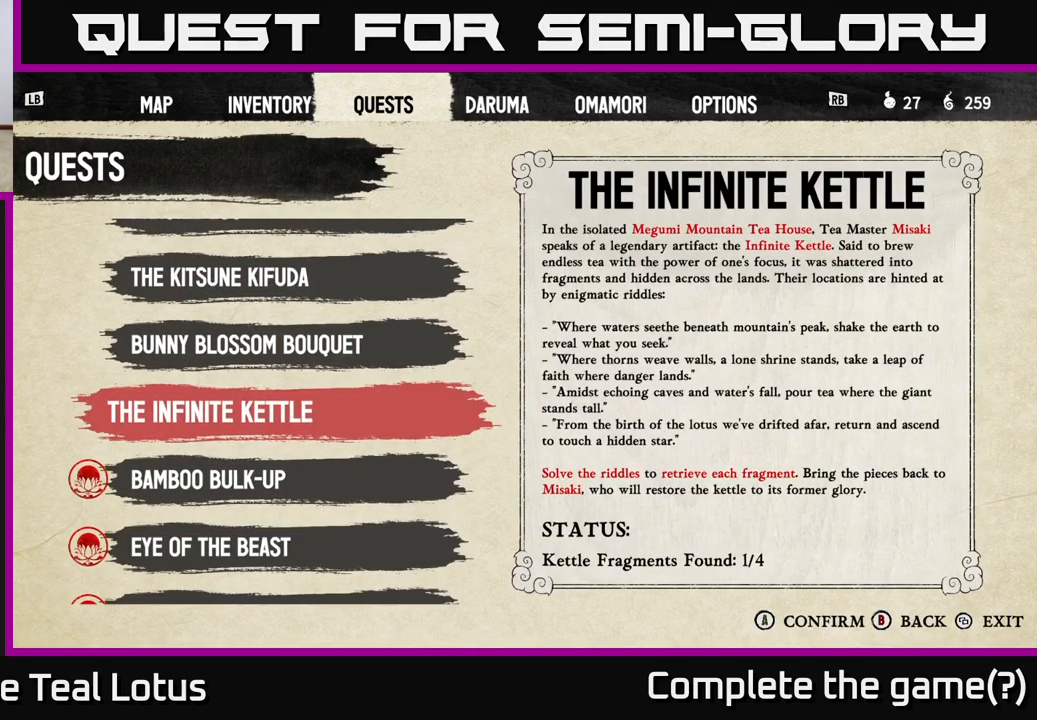
{"dt_ms": 500, "buttons": [], "left_stick": "center", "right_stick": "center", "events": []}
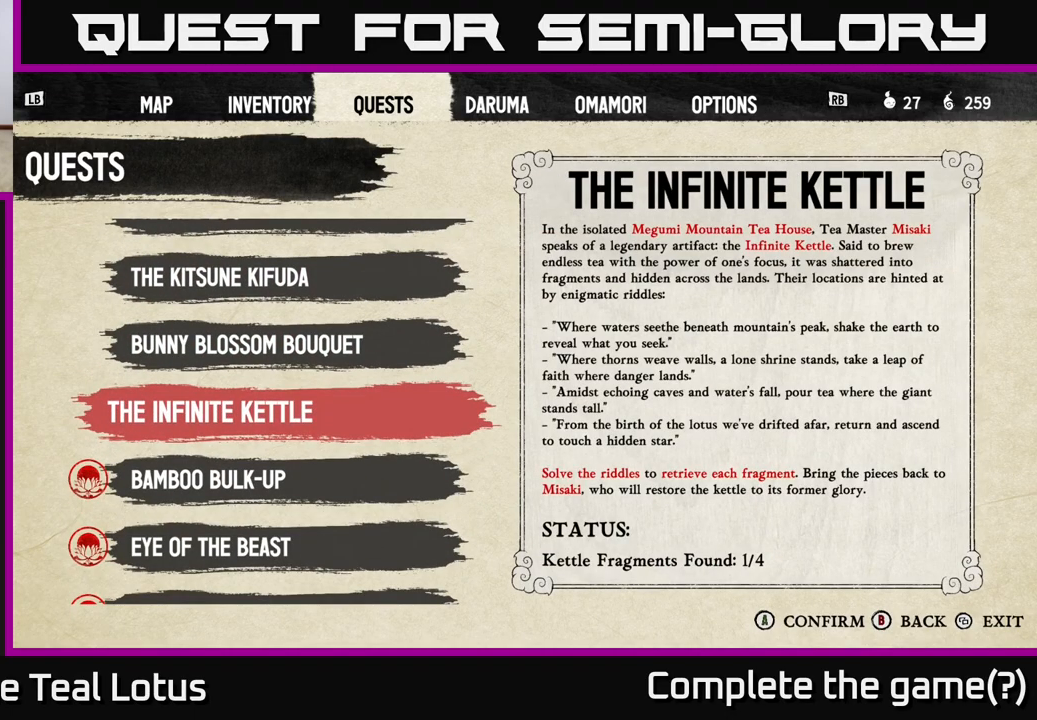
{"dt_ms": 500, "buttons": [], "left_stick": "center", "right_stick": "center", "events": []}
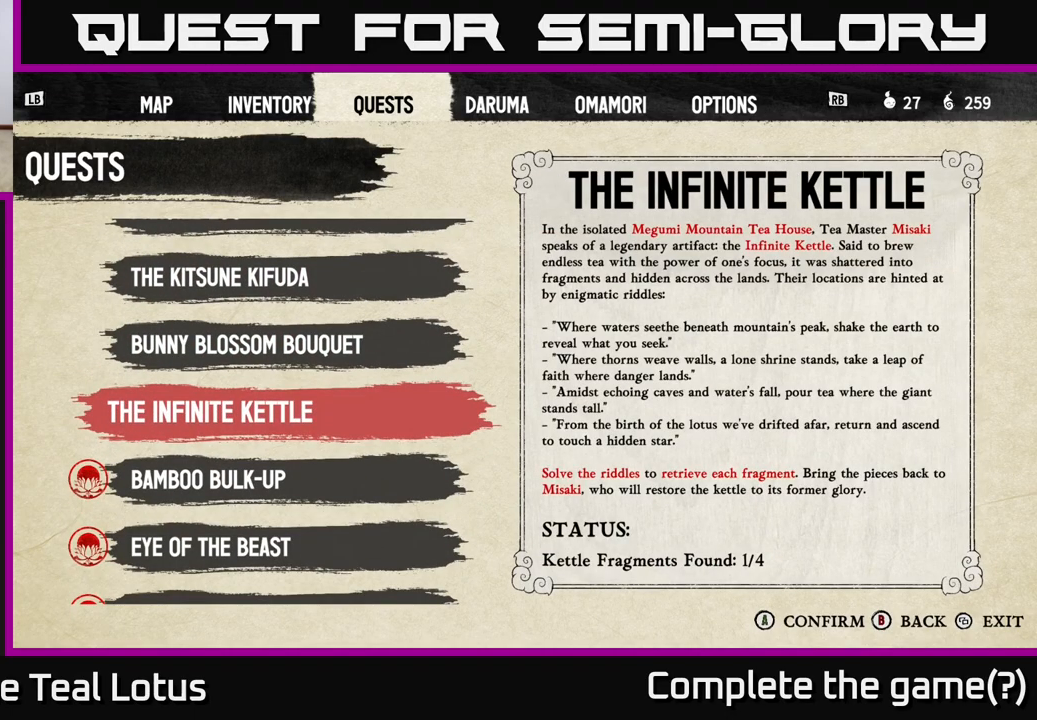
{"dt_ms": 500, "buttons": [], "left_stick": "center", "right_stick": "center", "events": []}
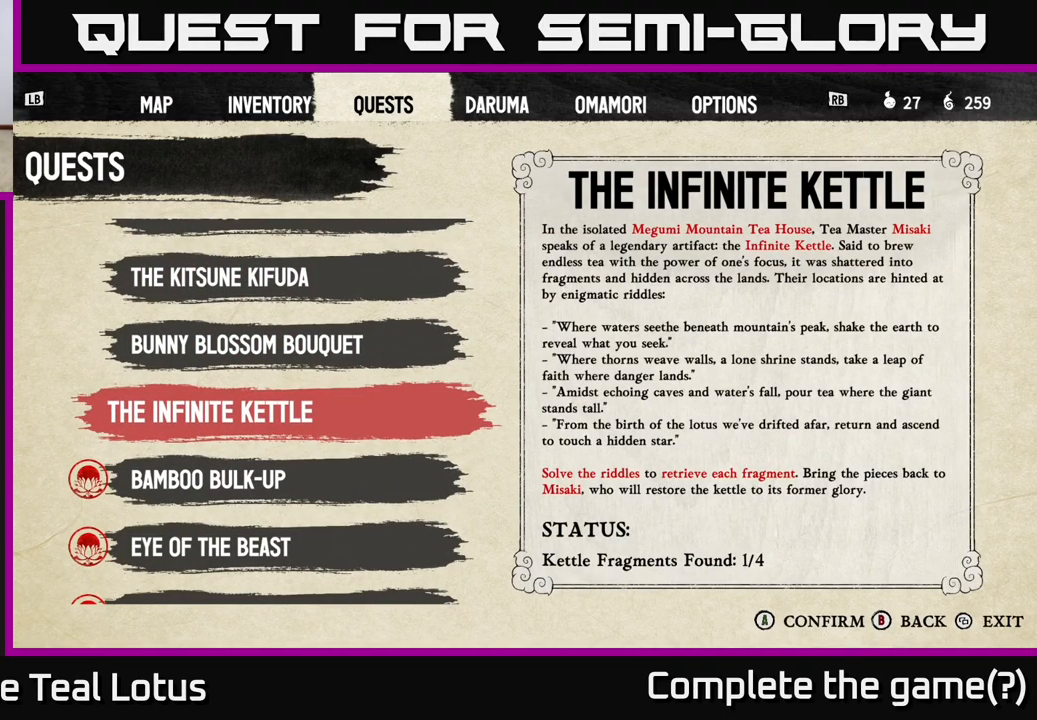
{"dt_ms": 500, "buttons": [], "left_stick": "center", "right_stick": "center", "events": []}
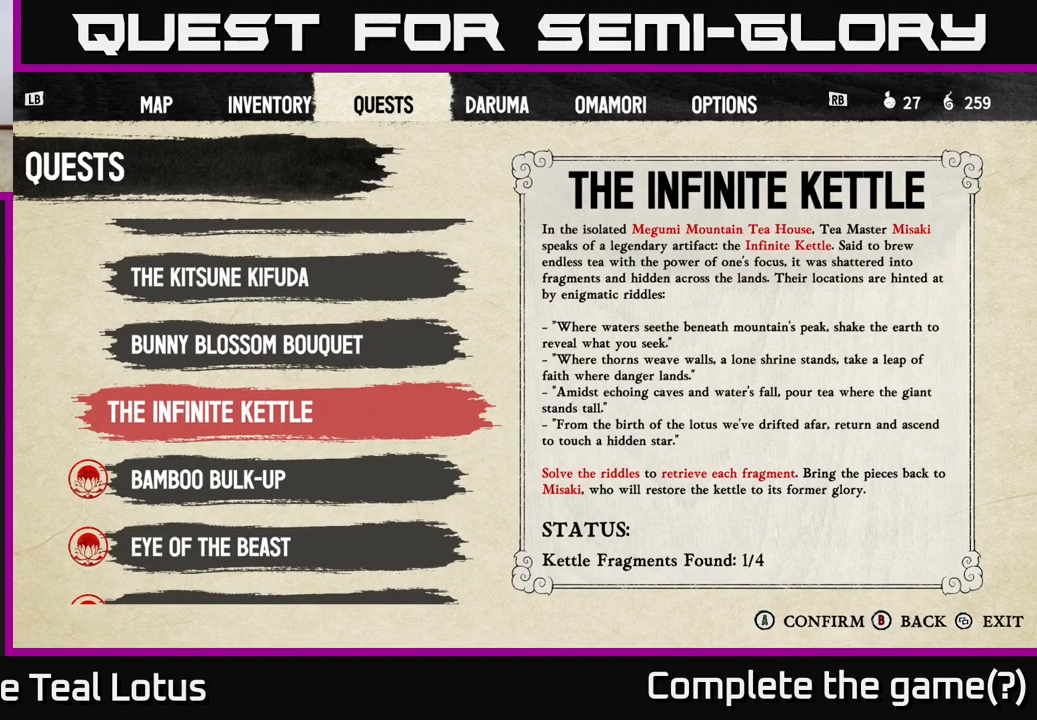
{"dt_ms": 500, "buttons": [], "left_stick": "center", "right_stick": "center", "events": []}
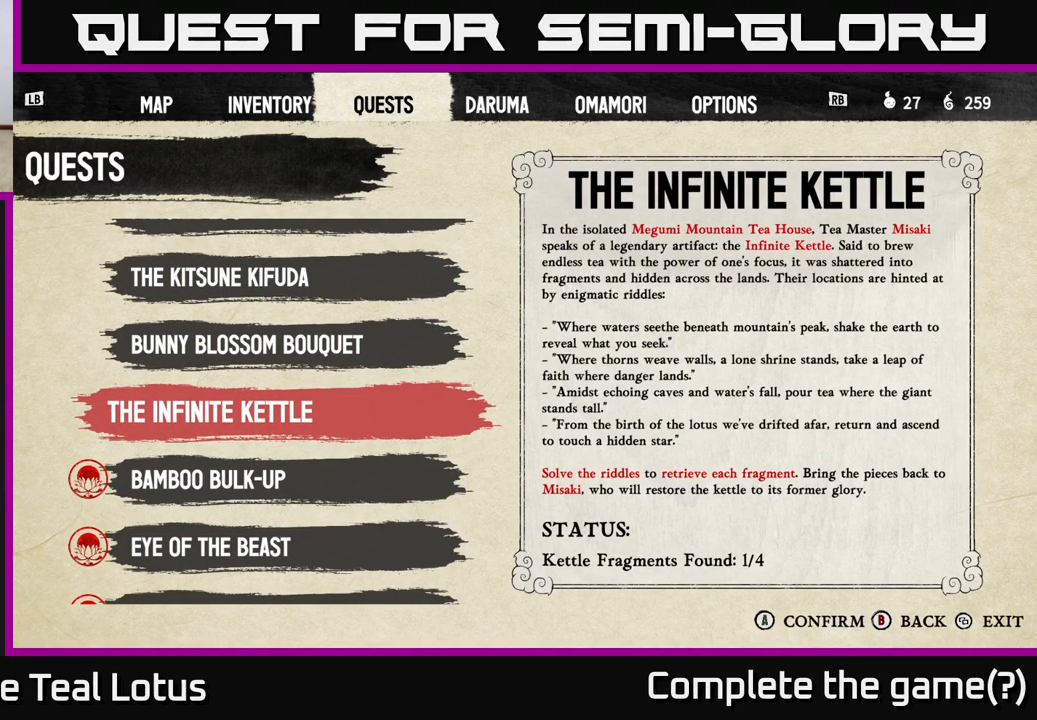
{"dt_ms": 500, "buttons": [], "left_stick": "center", "right_stick": "center", "events": []}
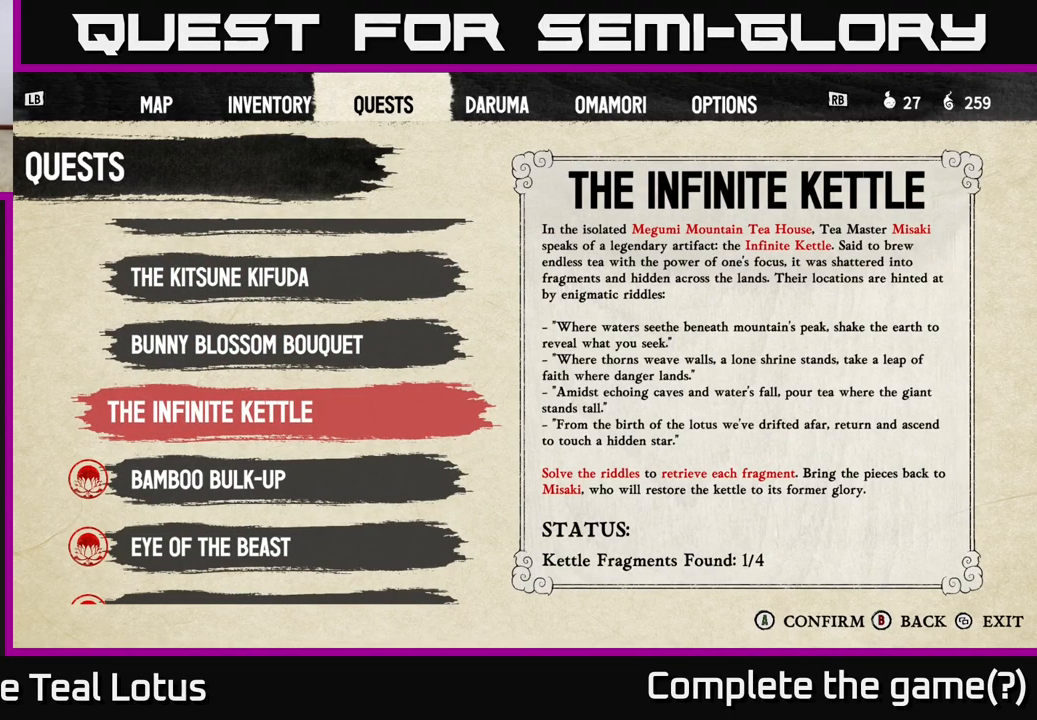
{"dt_ms": 500, "buttons": [], "left_stick": "center", "right_stick": "center", "events": []}
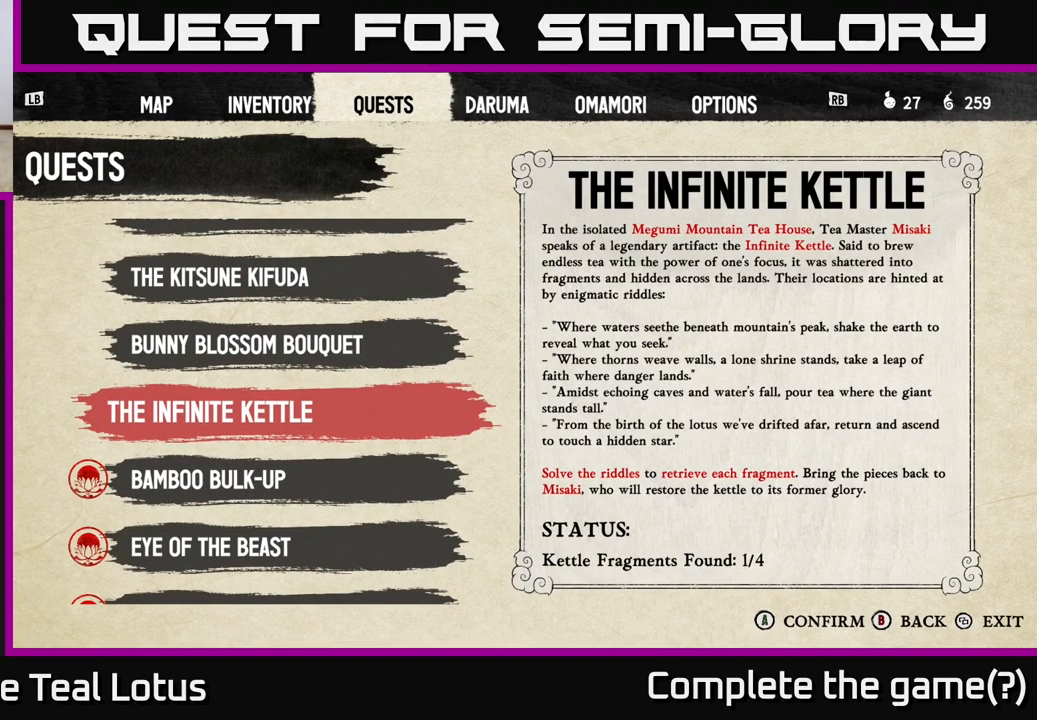
{"dt_ms": 500, "buttons": [], "left_stick": "center", "right_stick": "center", "events": []}
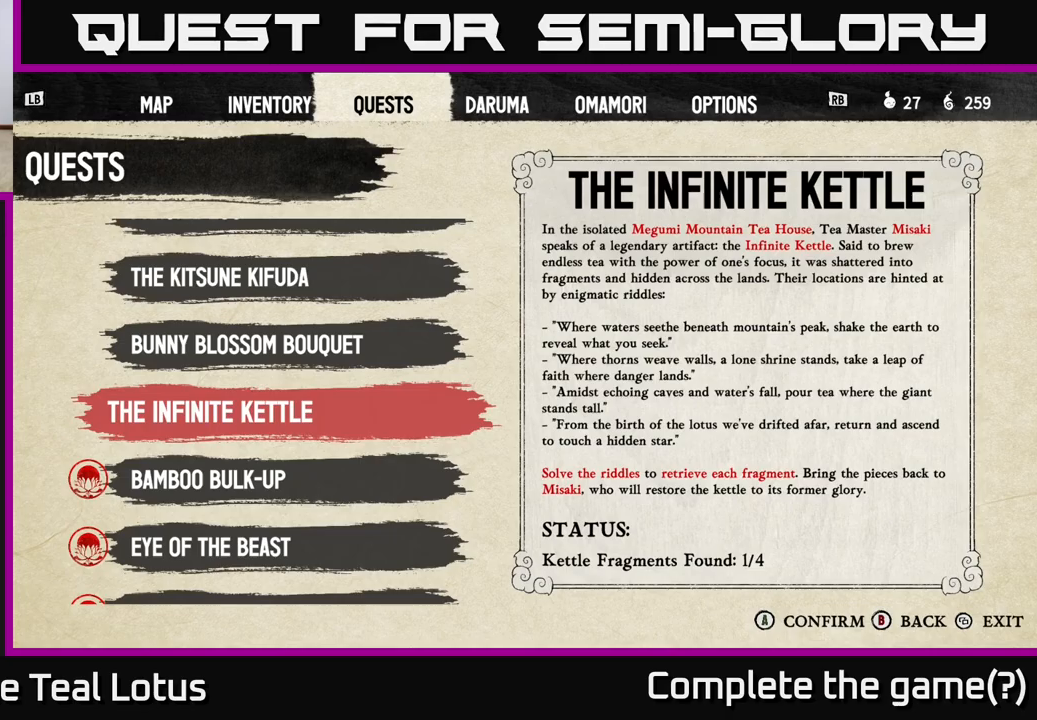
{"dt_ms": 500, "buttons": [], "left_stick": "center", "right_stick": "center", "events": []}
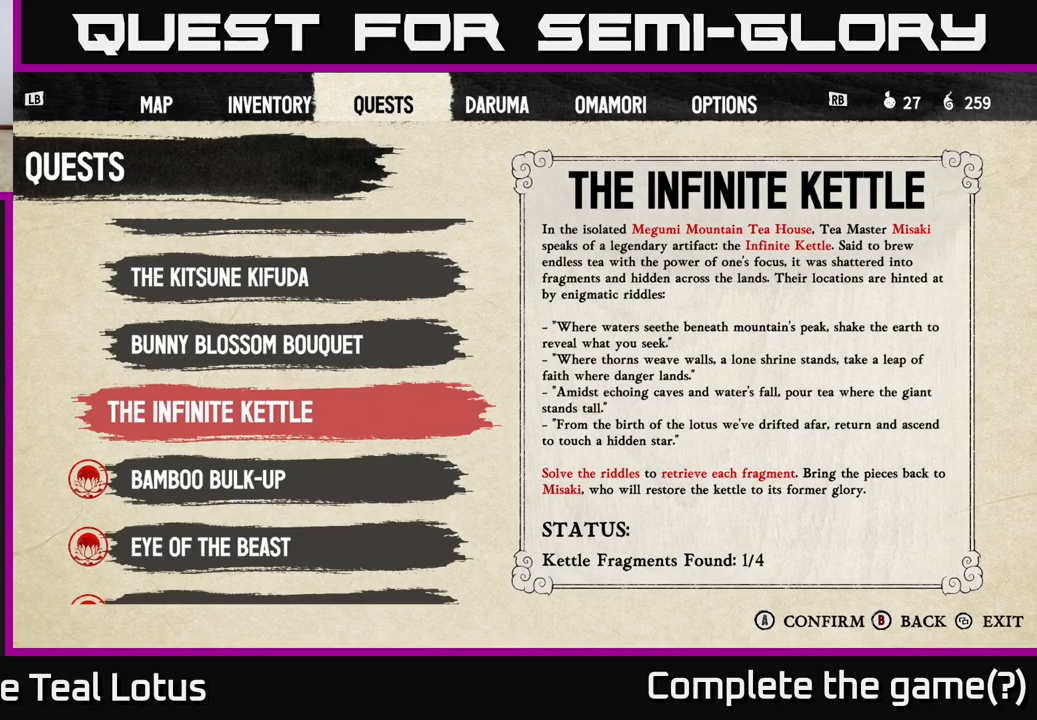
{"dt_ms": 500, "buttons": [], "left_stick": "center", "right_stick": "center", "events": []}
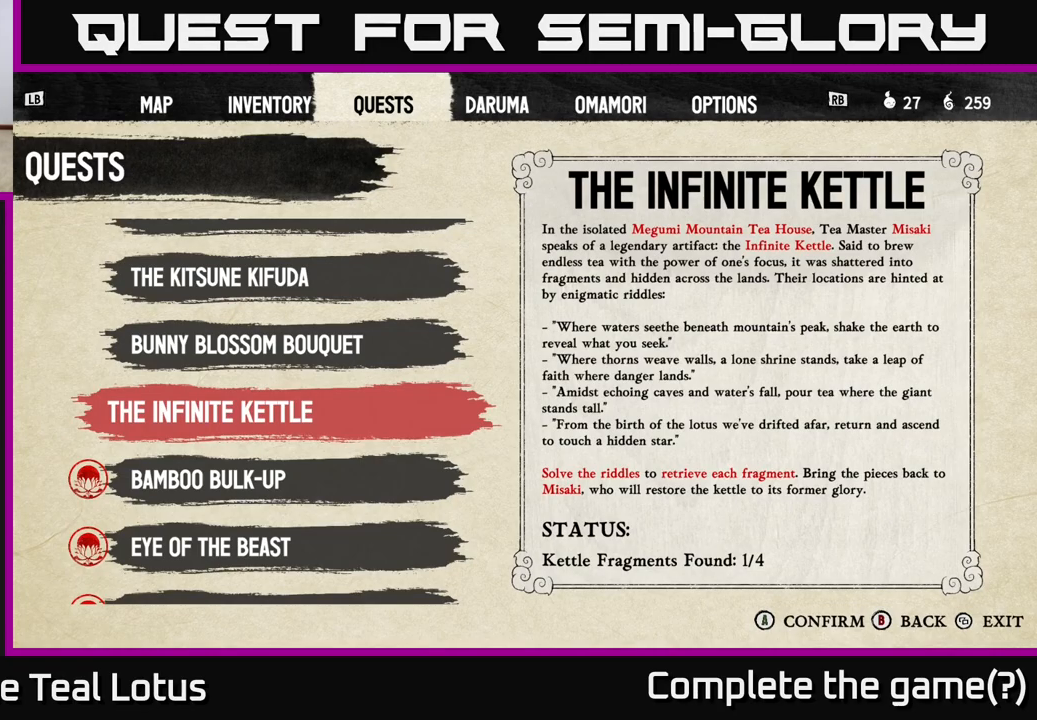
{"dt_ms": 500, "buttons": ["B"], "left_stick": "center", "right_stick": "center", "events": [[500, "B", "down"]]}
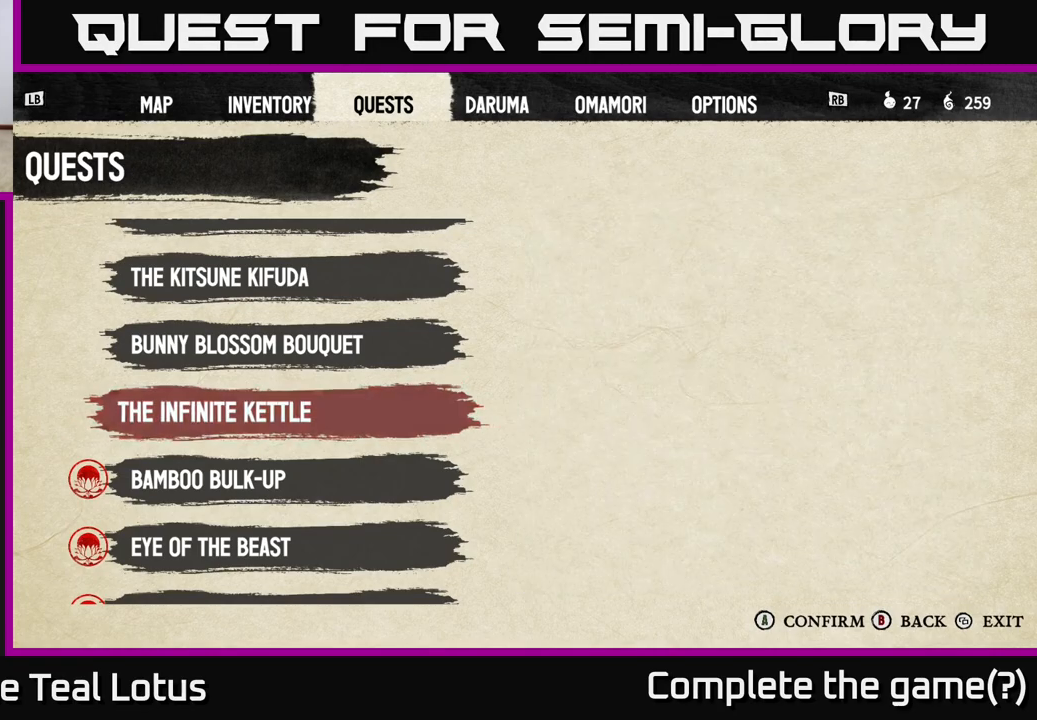
{"dt_ms": 500, "buttons": [], "left_stick": "center", "right_stick": "center", "events": [[200, "B", "up"]]}